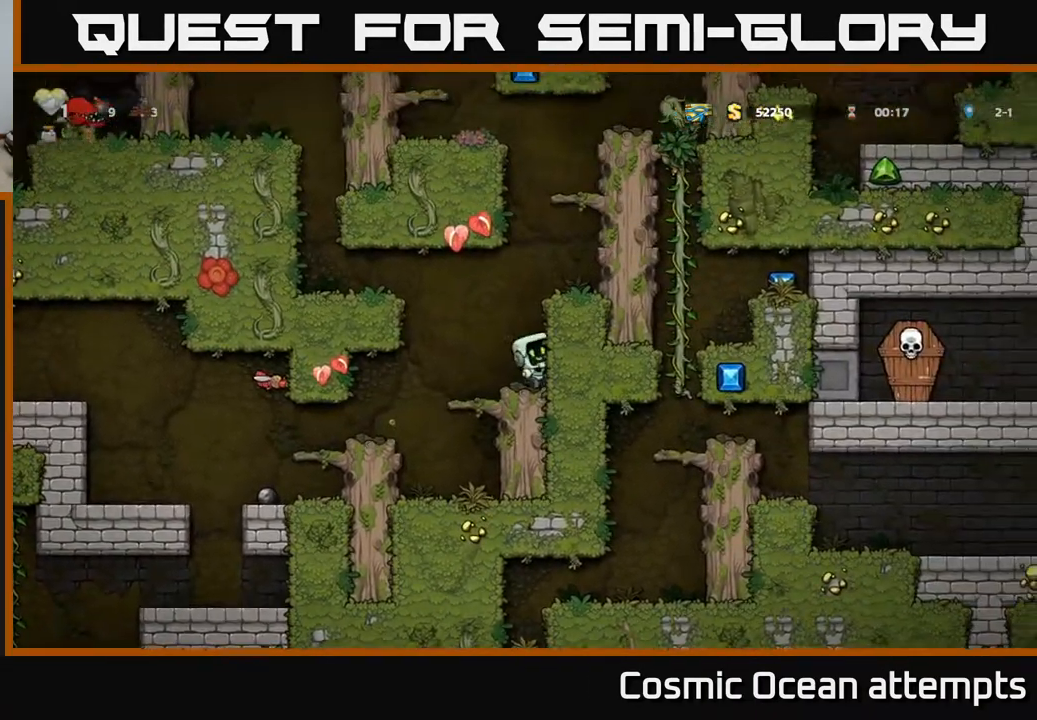
Gameplay with a controller (Xbox layout); each line is a JSON object with the inputs held at the frame after it. "events" lists button and stick changes between this image and that frame as [ms after this image, input, new state], when the widget could be followed in between. Not read: left_stick.
{"buttons": ["DPAD_RIGHT"], "right_stick": "center", "events": [[83, "A", "up"], [250, "A", "down"], [383, "A", "up"]]}
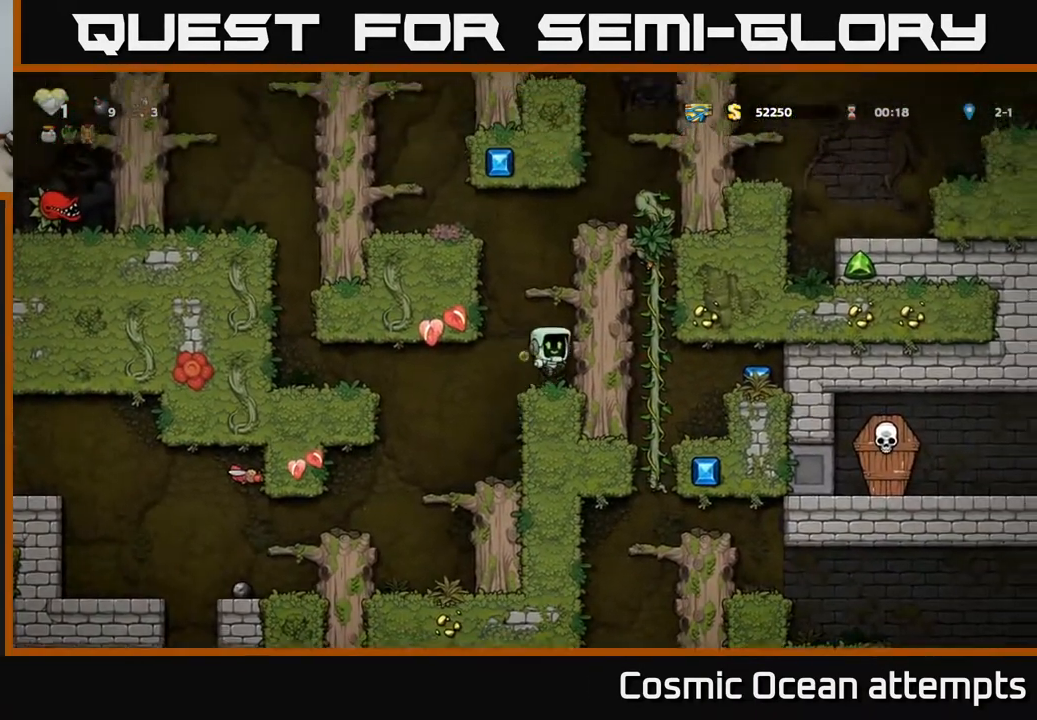
{"buttons": ["DPAD_RIGHT"], "right_stick": "center", "events": [[50, "A", "down"], [183, "A", "up"], [317, "A", "down"], [467, "A", "up"]]}
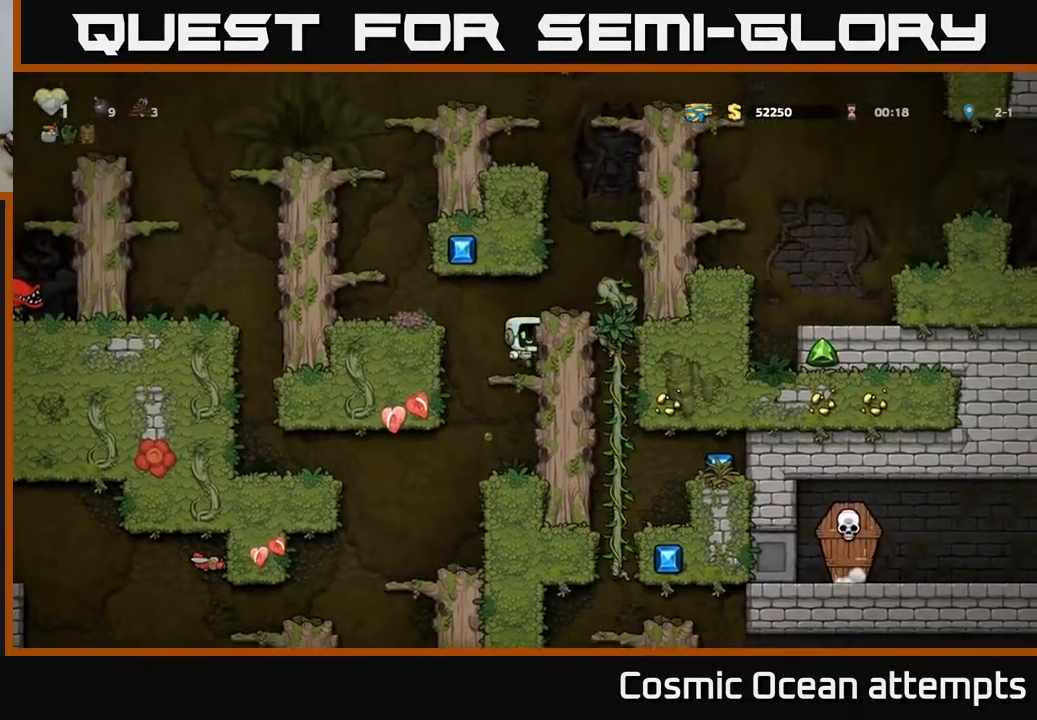
{"buttons": [], "right_stick": "center", "events": [[133, "A", "down"], [283, "A", "up"], [383, "DPAD_RIGHT", "up"]]}
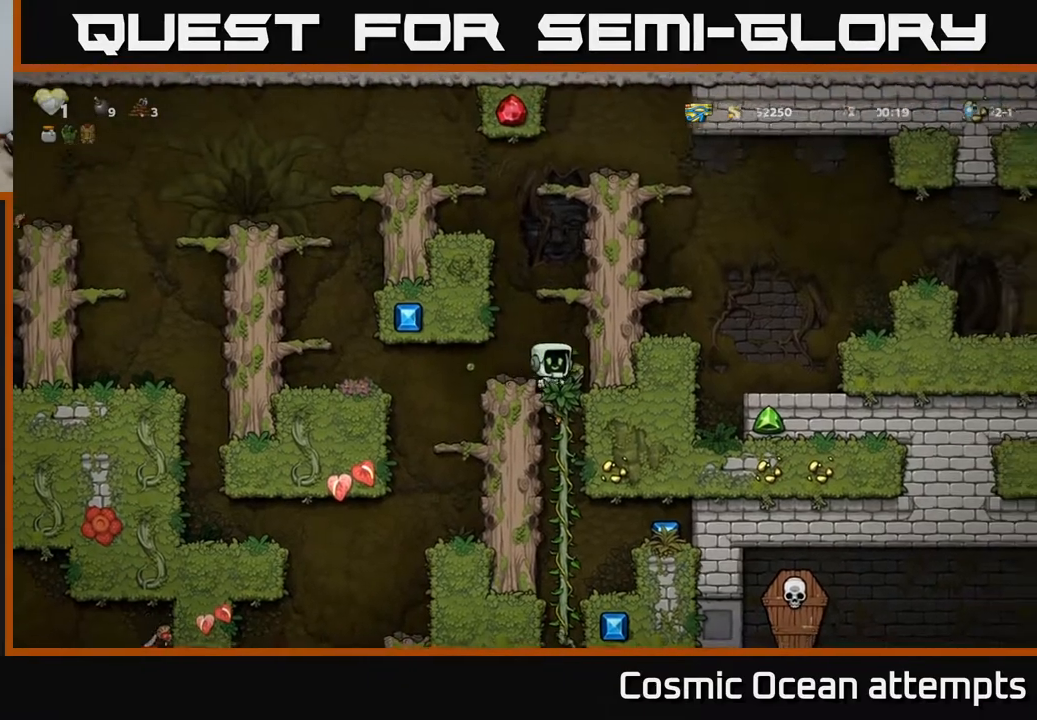
{"buttons": [], "right_stick": "center", "events": [[267, "DPAD_DOWN", "down"], [350, "A", "down"], [433, "A", "up"], [450, "DPAD_DOWN", "up"]]}
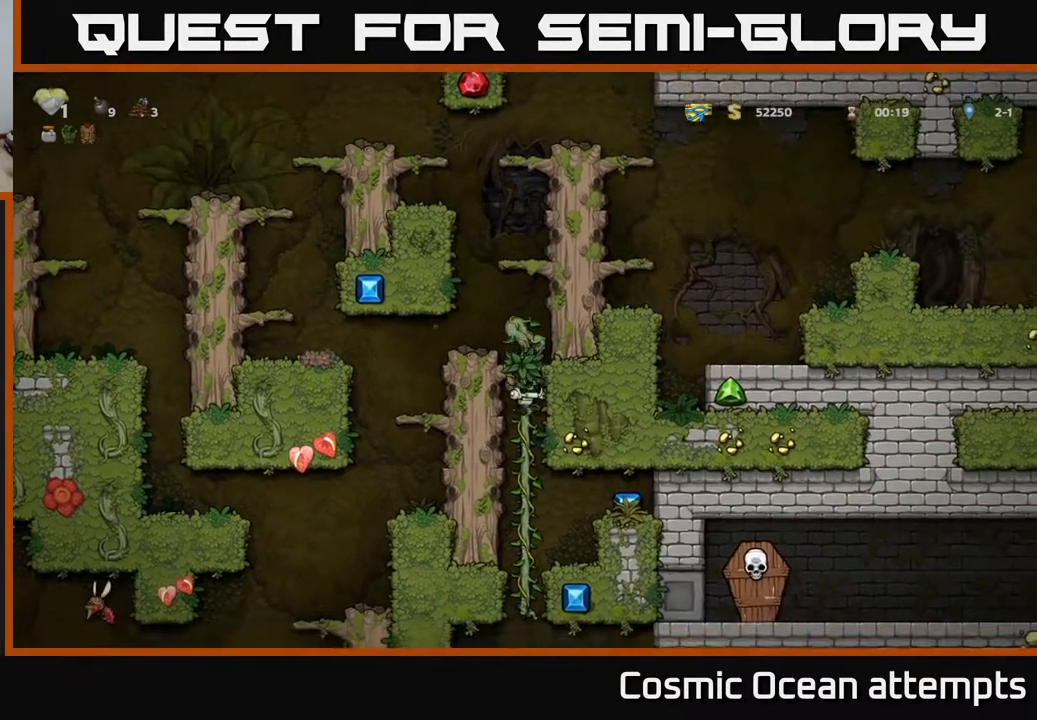
{"buttons": ["DPAD_RIGHT"], "right_stick": "center", "events": [[133, "DPAD_RIGHT", "down"], [300, "A", "down"], [450, "A", "up"]]}
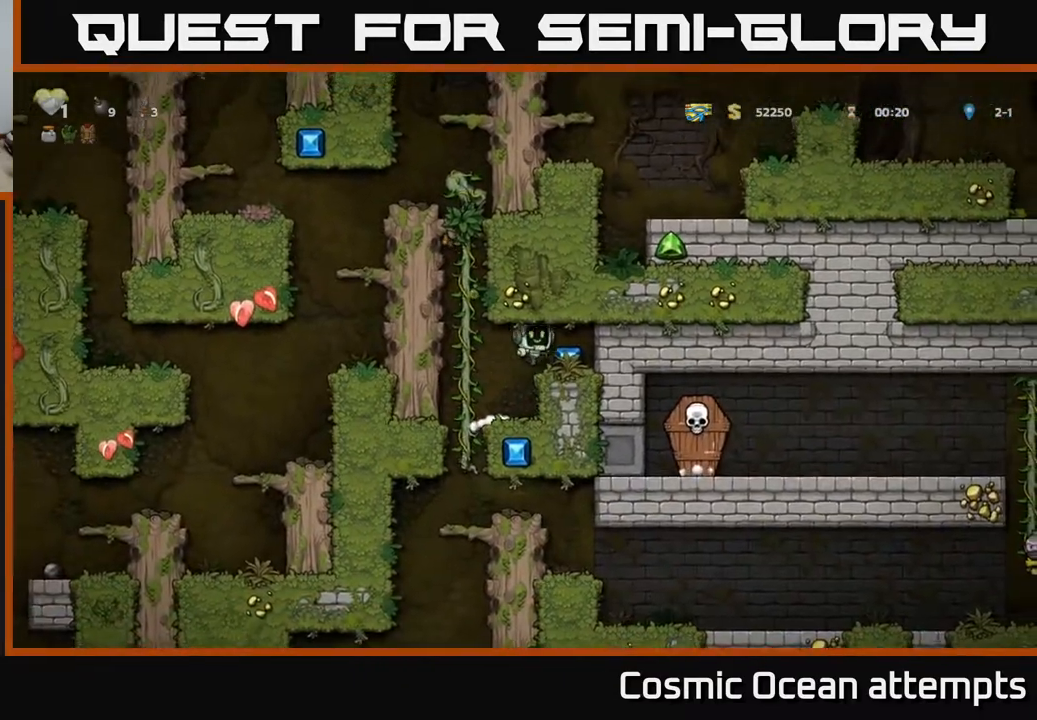
{"buttons": ["DPAD_UP"], "right_stick": "center", "events": [[67, "DPAD_RIGHT", "up"], [117, "DPAD_LEFT", "down"], [367, "DPAD_LEFT", "up"], [450, "DPAD_UP", "down"]]}
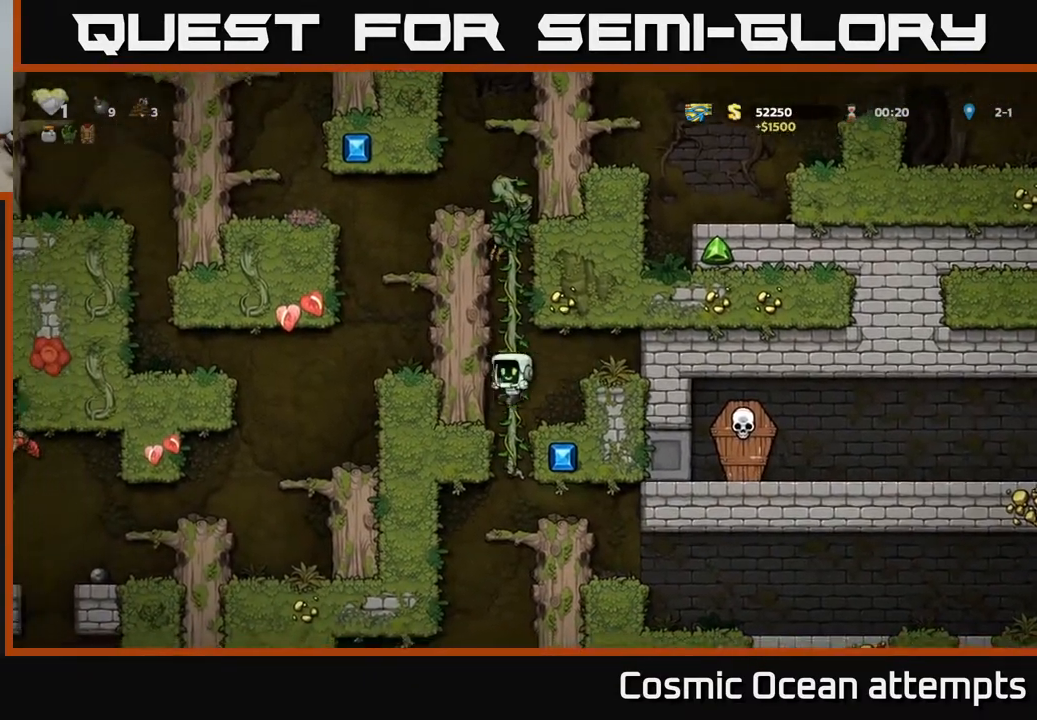
{"buttons": ["DPAD_RIGHT"], "right_stick": "center", "events": [[67, "DPAD_UP", "up"], [100, "DPAD_DOWN", "down"], [183, "A", "down"], [250, "DPAD_DOWN", "up"], [283, "A", "up"], [450, "DPAD_RIGHT", "down"]]}
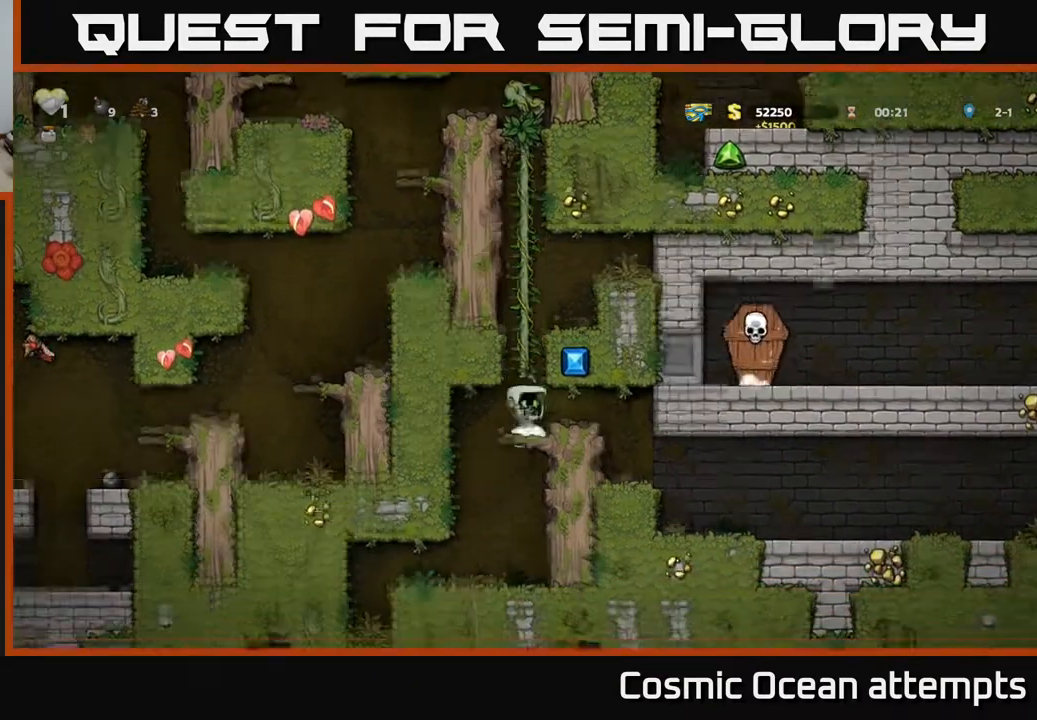
{"buttons": [], "right_stick": "center", "events": [[217, "DPAD_RIGHT", "up"]]}
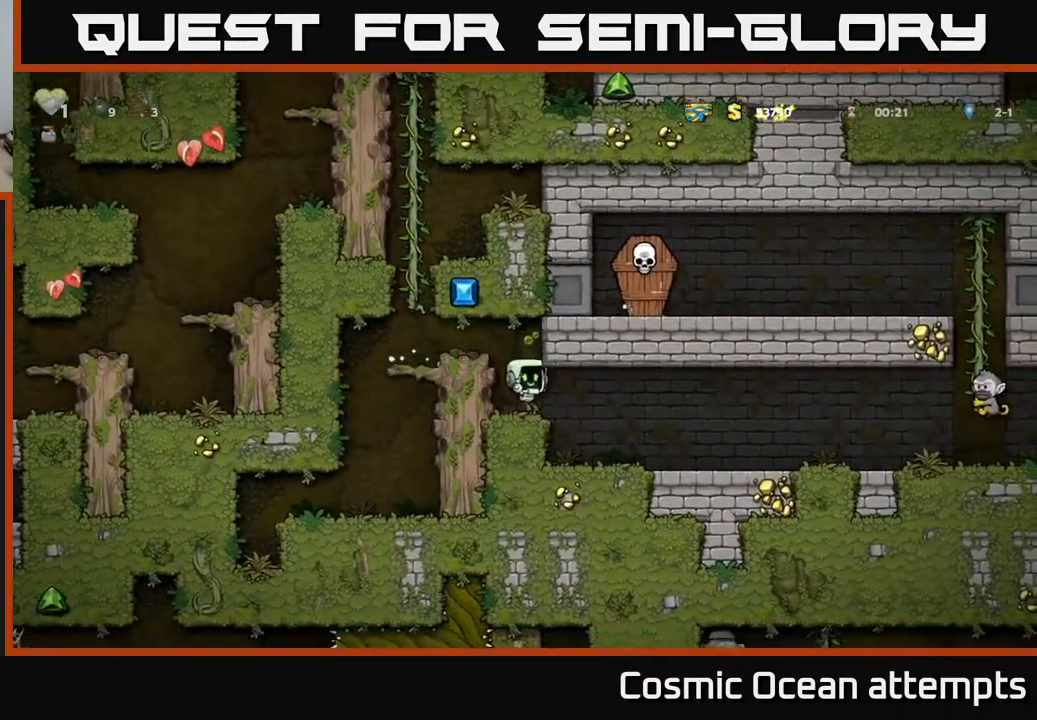
{"buttons": ["DPAD_RIGHT"], "right_stick": "center", "events": [[17, "DPAD_RIGHT", "down"]]}
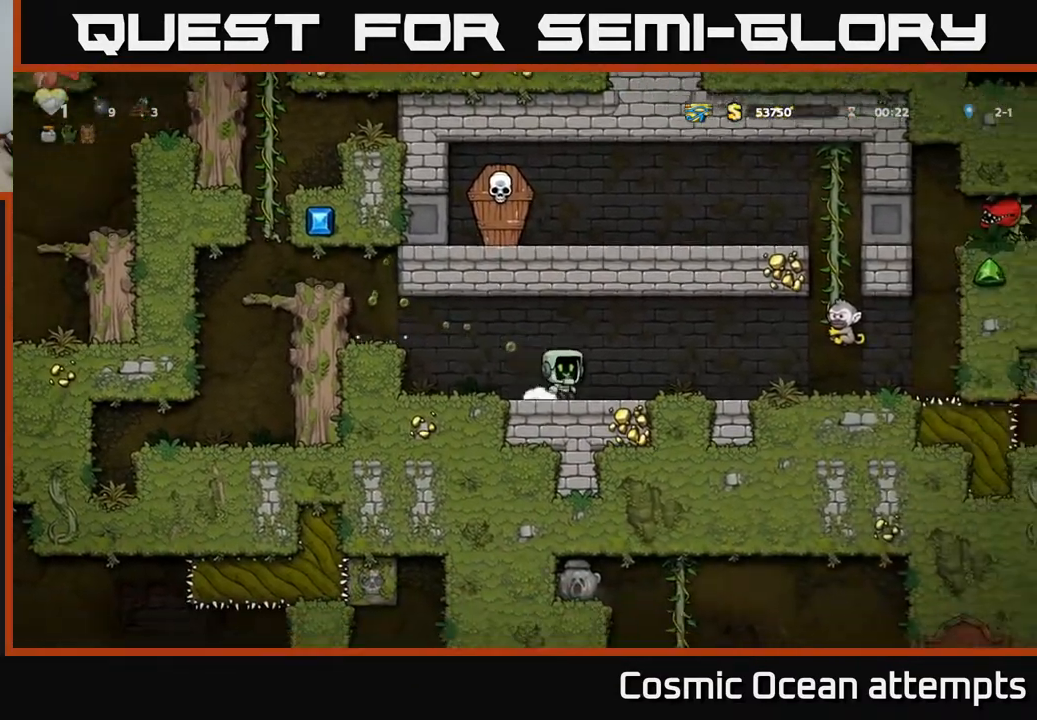
{"buttons": ["DPAD_LEFT"], "right_stick": "center", "events": [[200, "A", "down"], [217, "X", "down"], [350, "A", "up"], [350, "X", "up"], [450, "DPAD_RIGHT", "up"], [467, "DPAD_LEFT", "down"]]}
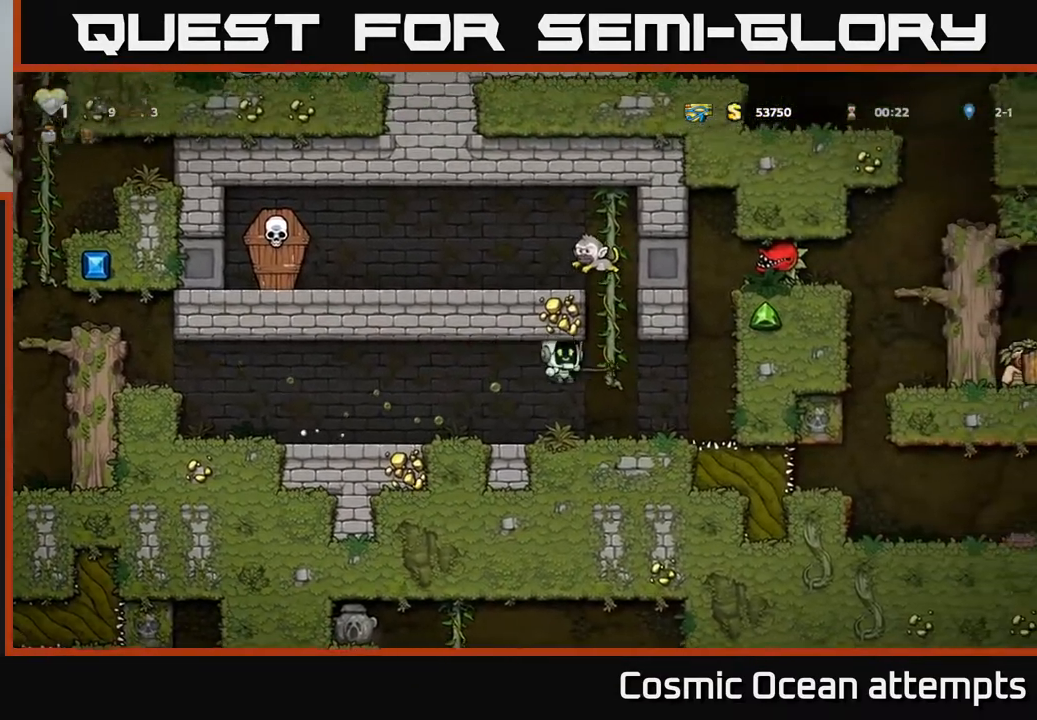
{"buttons": ["A", "DPAD_RIGHT"], "right_stick": "center", "events": [[233, "DPAD_LEFT", "up"], [367, "DPAD_RIGHT", "down"], [383, "A", "down"]]}
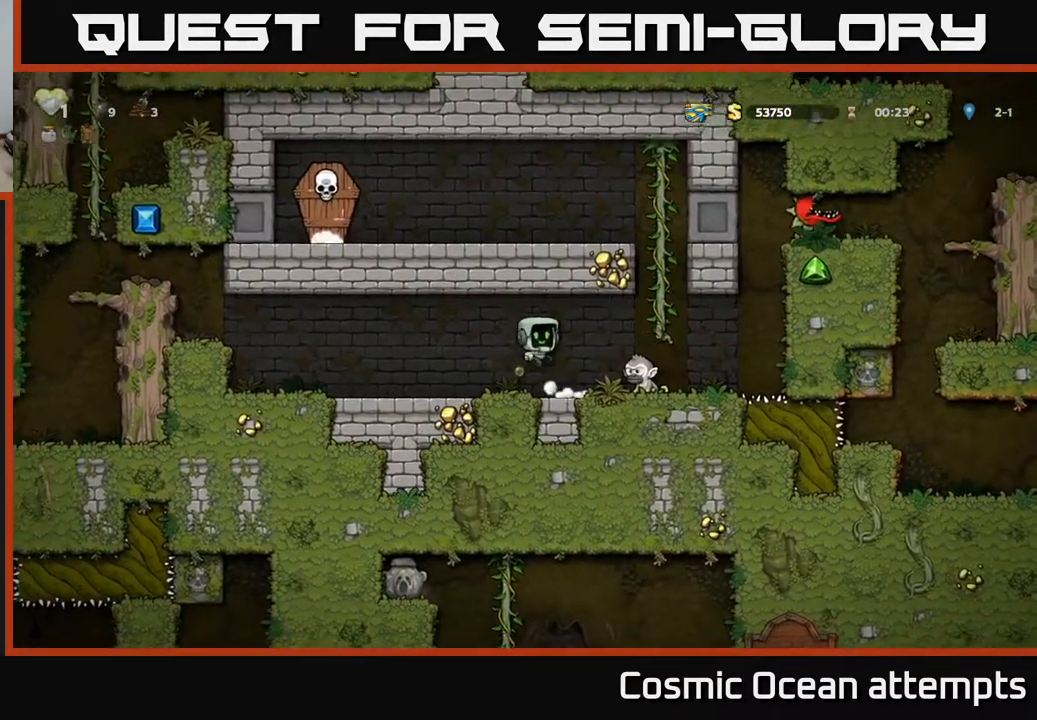
{"buttons": ["A"], "right_stick": "center", "events": [[17, "A", "up"], [150, "DPAD_RIGHT", "up"], [217, "A", "down"], [383, "DPAD_RIGHT", "down"], [450, "DPAD_RIGHT", "up"]]}
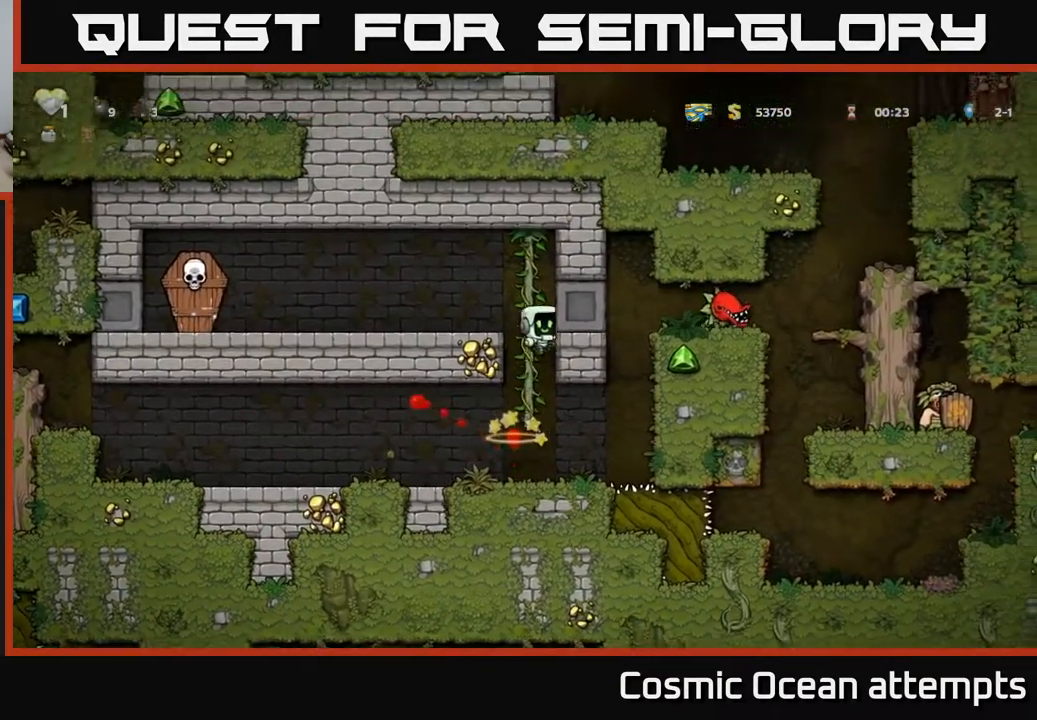
{"buttons": ["DPAD_LEFT"], "right_stick": "center", "events": [[33, "DPAD_UP", "down"], [183, "A", "up"], [200, "DPAD_LEFT", "down"], [233, "DPAD_UP", "up"], [283, "A", "down"], [367, "A", "up"]]}
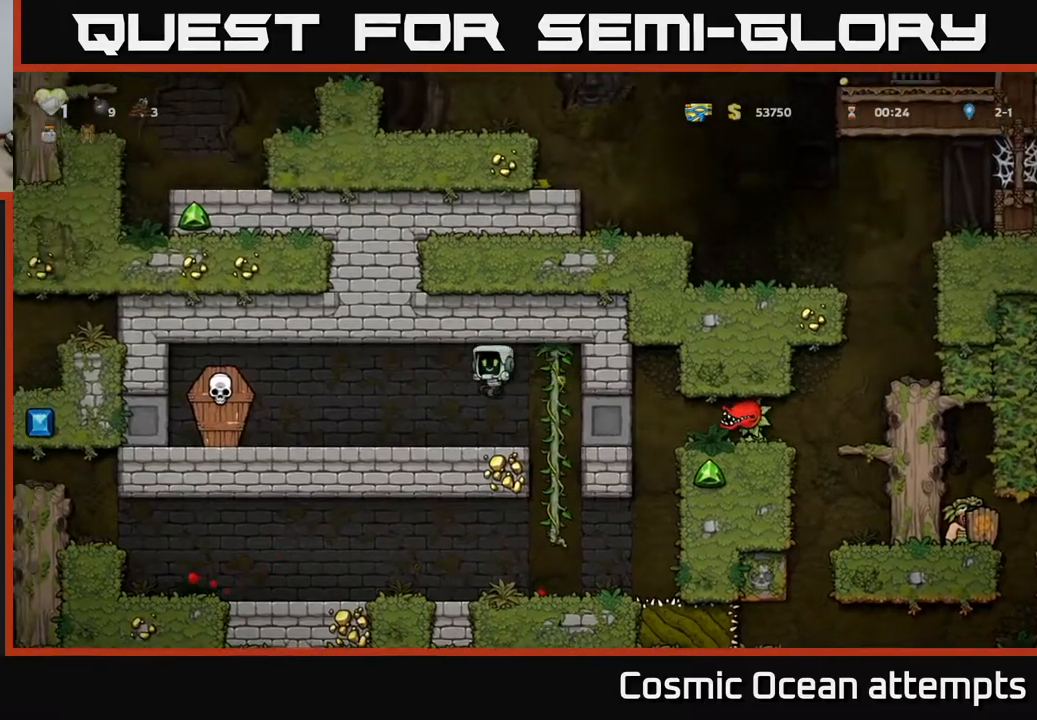
{"buttons": ["DPAD_RIGHT"], "right_stick": "center", "events": [[267, "X", "down"], [350, "A", "down"], [383, "X", "up"], [433, "DPAD_LEFT", "up"], [450, "A", "up"], [467, "DPAD_RIGHT", "down"]]}
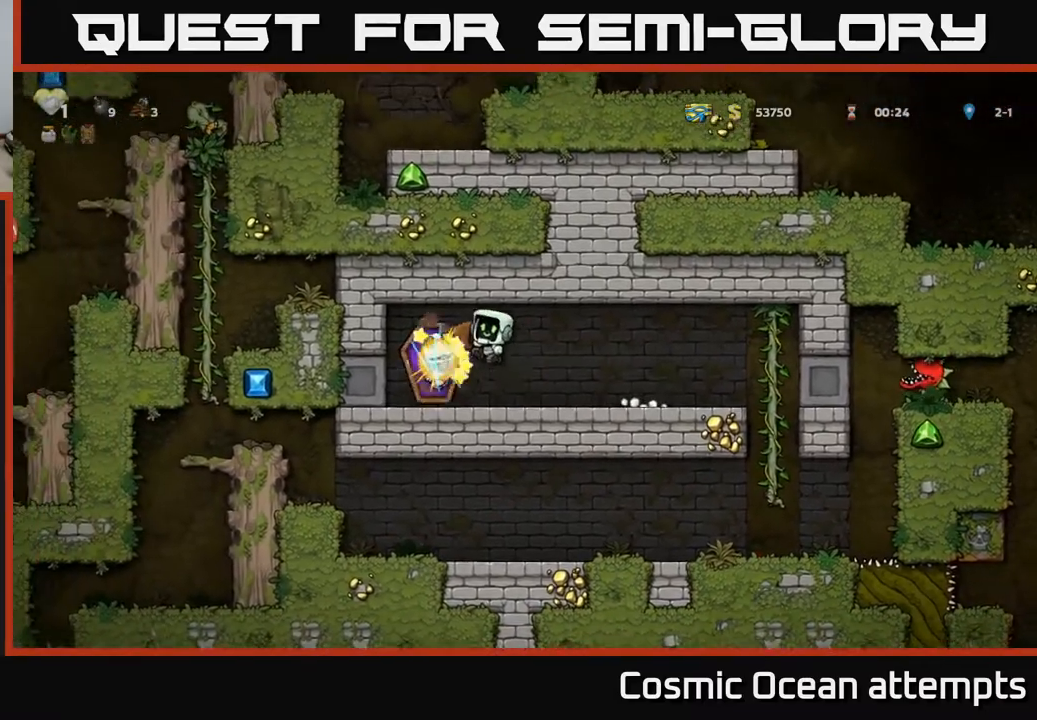
{"buttons": ["DPAD_RIGHT"], "right_stick": "center", "events": []}
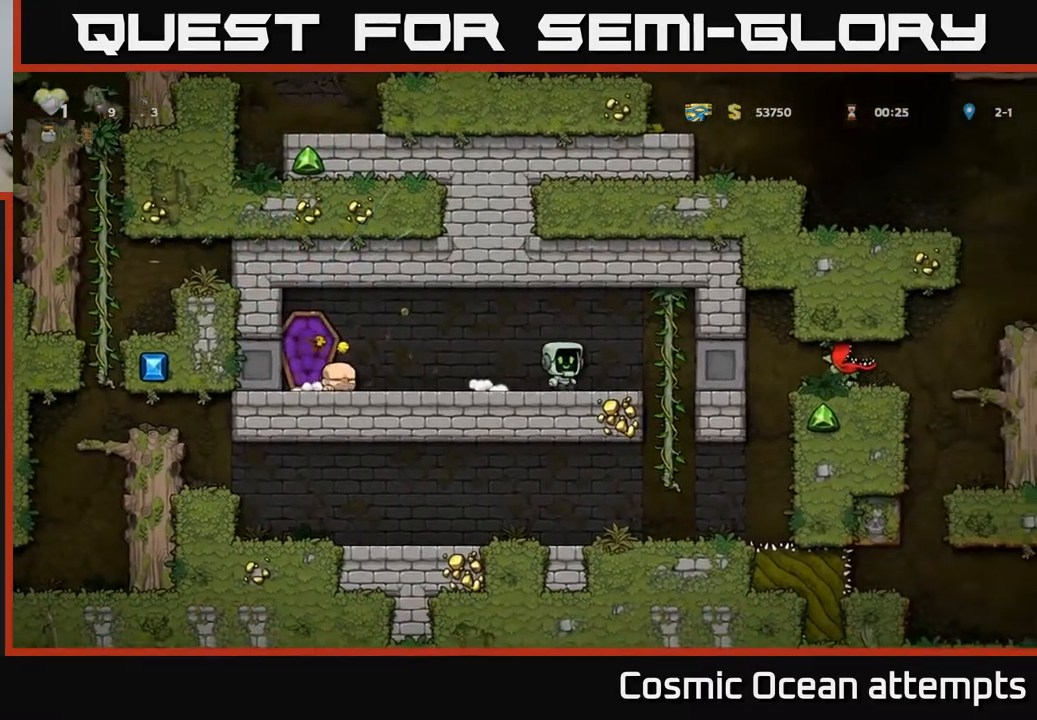
{"buttons": [], "right_stick": "center", "events": [[183, "DPAD_RIGHT", "up"]]}
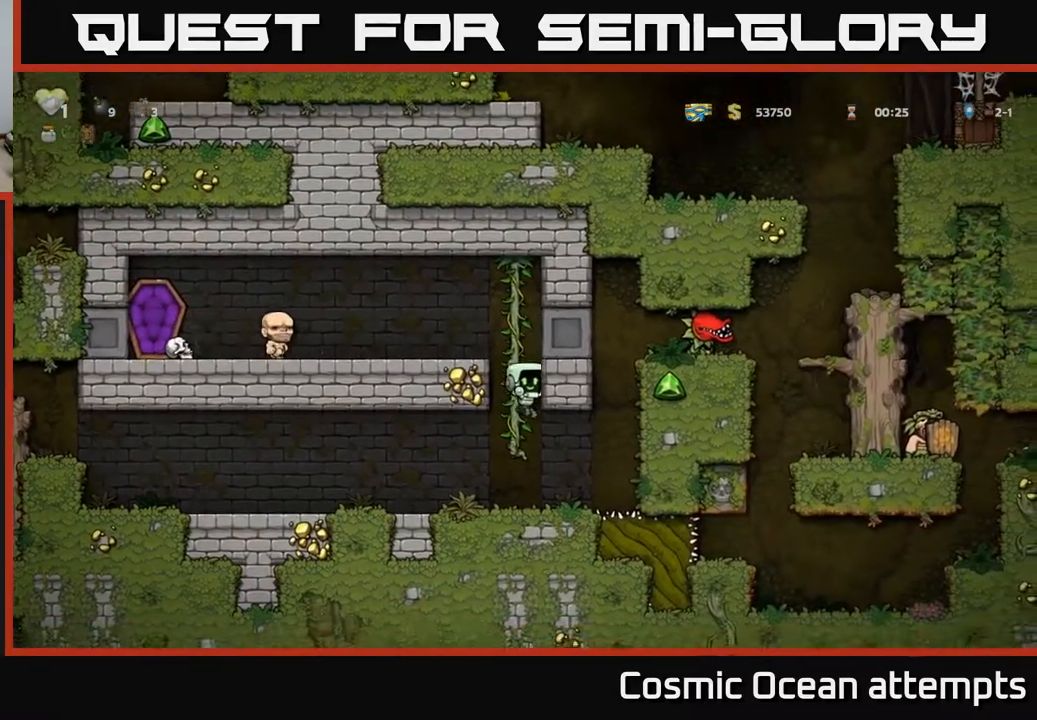
{"buttons": ["DPAD_RIGHT"], "right_stick": "center", "events": [[267, "DPAD_RIGHT", "down"], [367, "A", "down"], [483, "A", "up"]]}
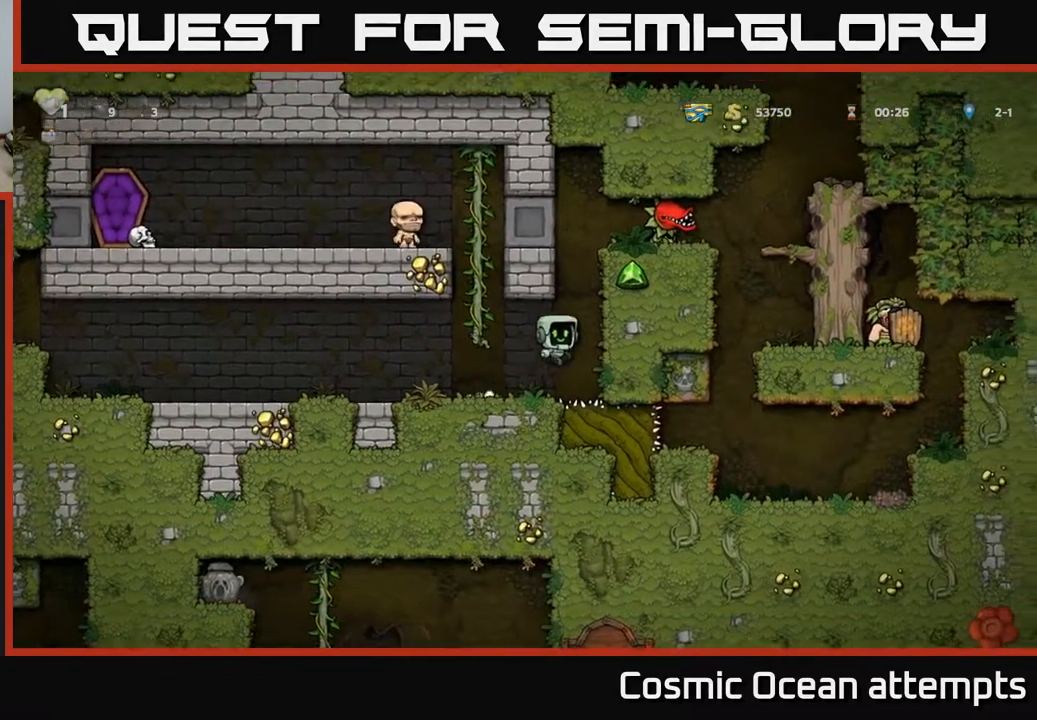
{"buttons": ["A", "X", "DPAD_RIGHT"], "right_stick": "center", "events": [[167, "A", "down"], [233, "A", "up"], [450, "A", "down"], [500, "X", "down"]]}
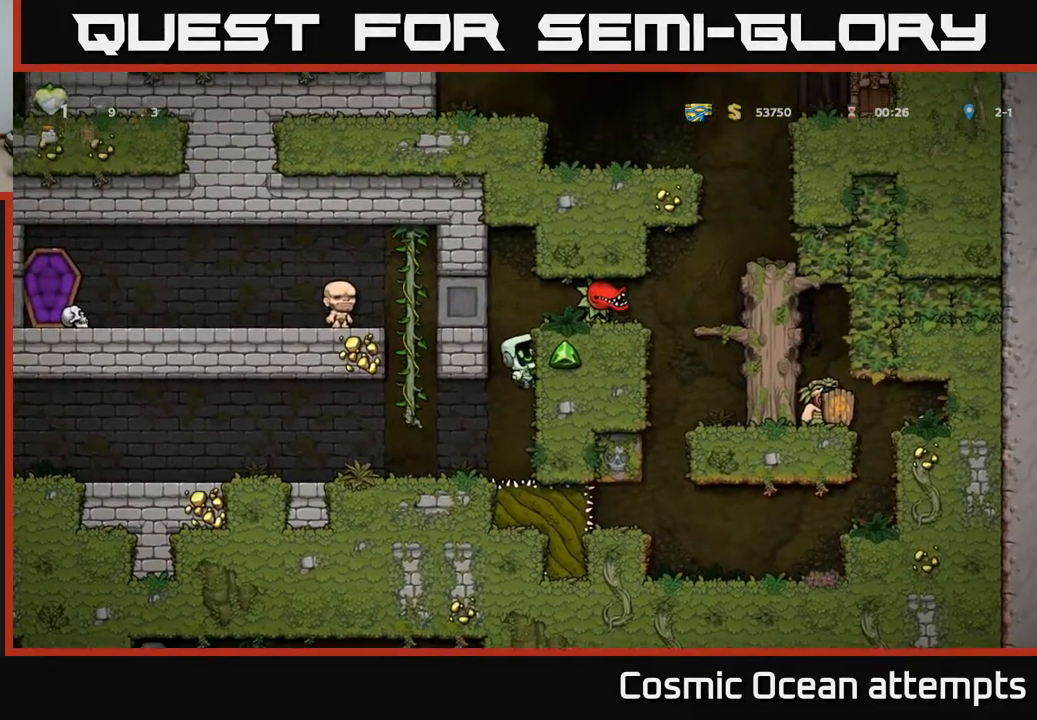
{"buttons": ["DPAD_LEFT"], "right_stick": "center", "events": [[133, "X", "up"], [150, "A", "up"], [217, "DPAD_RIGHT", "up"], [350, "DPAD_LEFT", "down"]]}
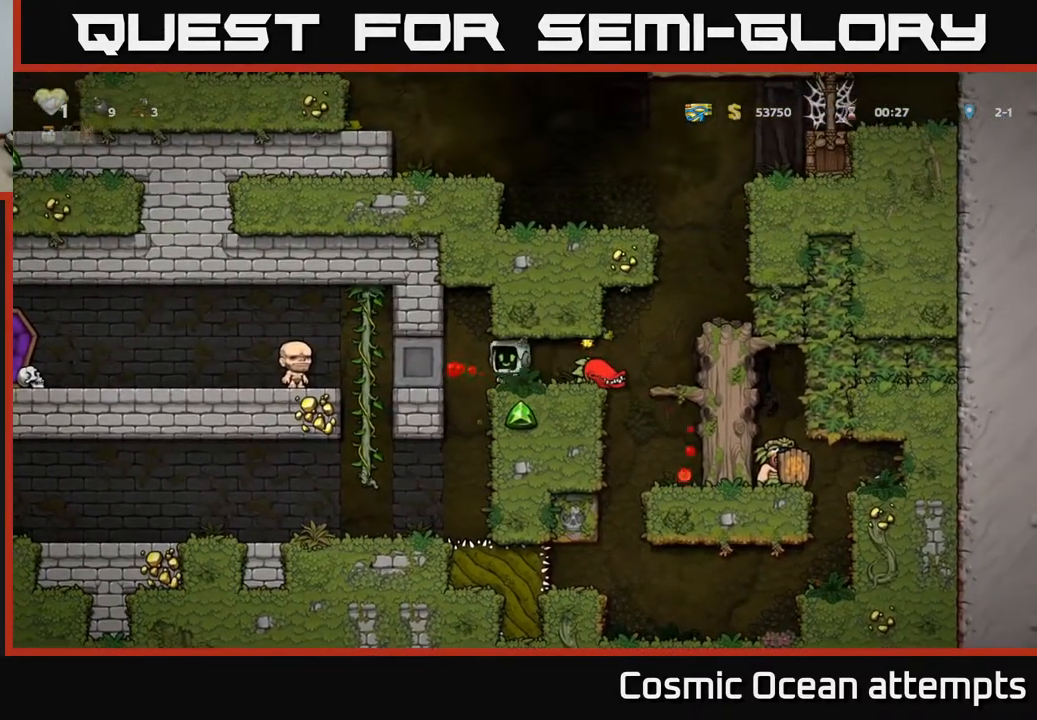
{"buttons": ["DPAD_LEFT"], "right_stick": "center", "events": [[150, "DPAD_LEFT", "up"], [400, "DPAD_LEFT", "down"]]}